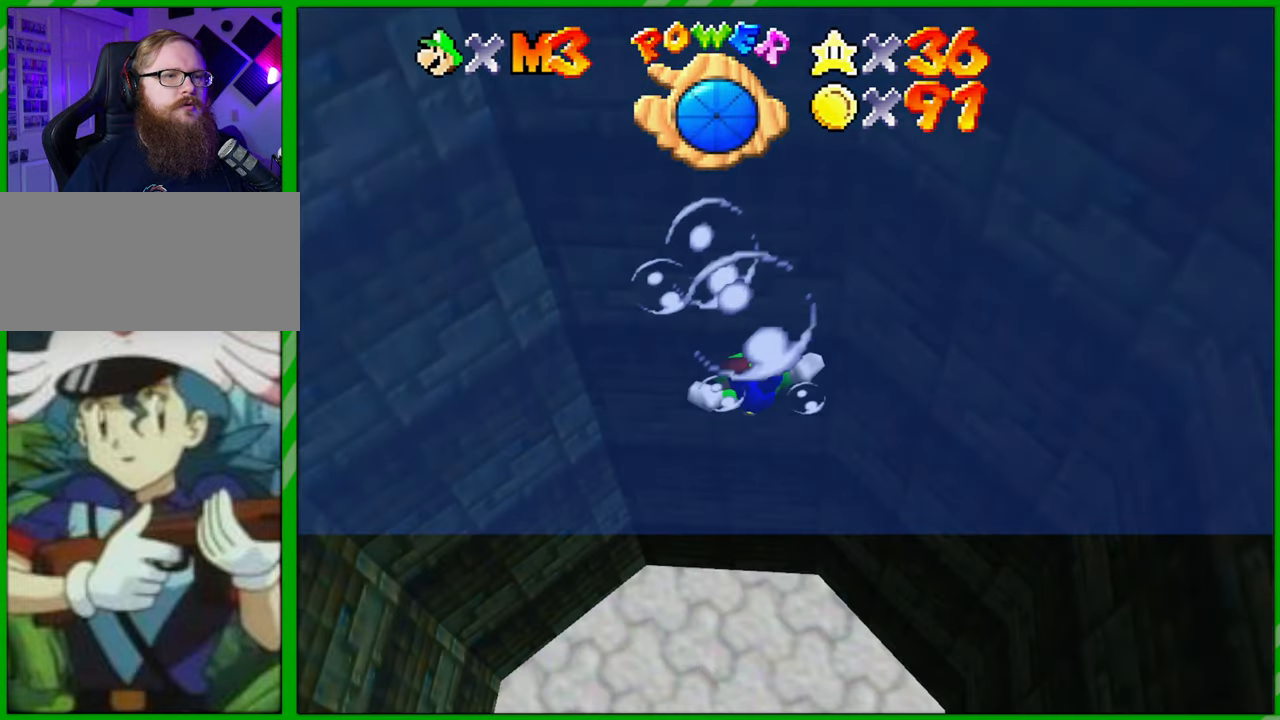
Gameplay with a controller (Nintendo layout); each line is a JSON object with the inputs held at the frame after it. "events" lists button and stick changes between this image and that frame as [ms after this image, input, new state], when the widget could be followed in between. Not read: L3 R3.
{"buttons": ["A"], "left_stick": "up-left", "events": [[283, "A", "down"]]}
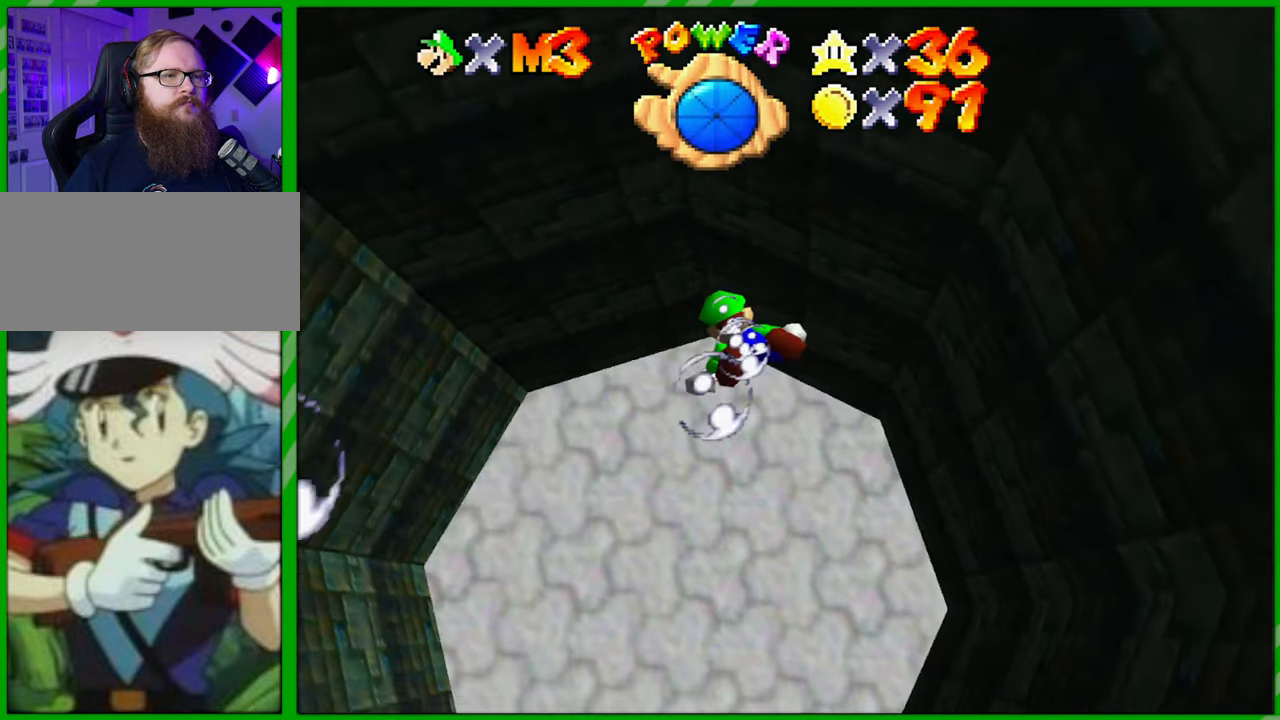
{"buttons": ["A"], "left_stick": "up-left", "events": [[117, "A", "up"], [483, "A", "down"]]}
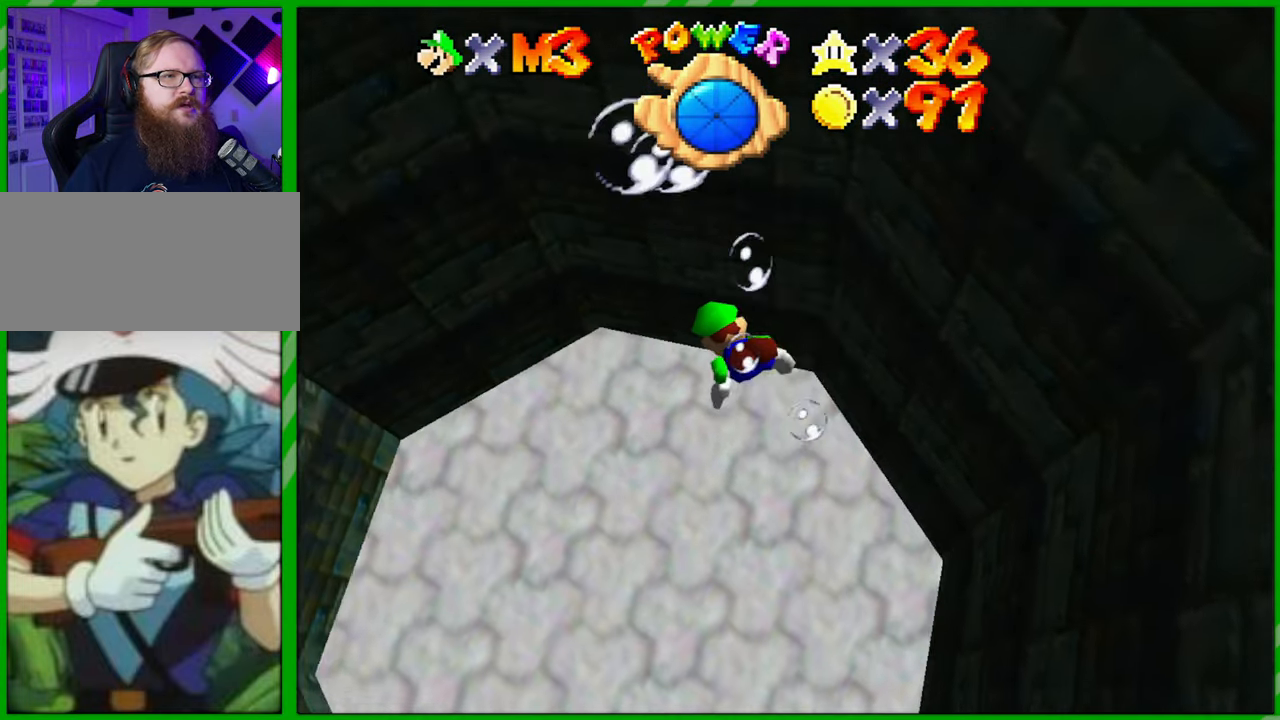
{"buttons": [], "left_stick": "up-left", "events": [[333, "A", "up"]]}
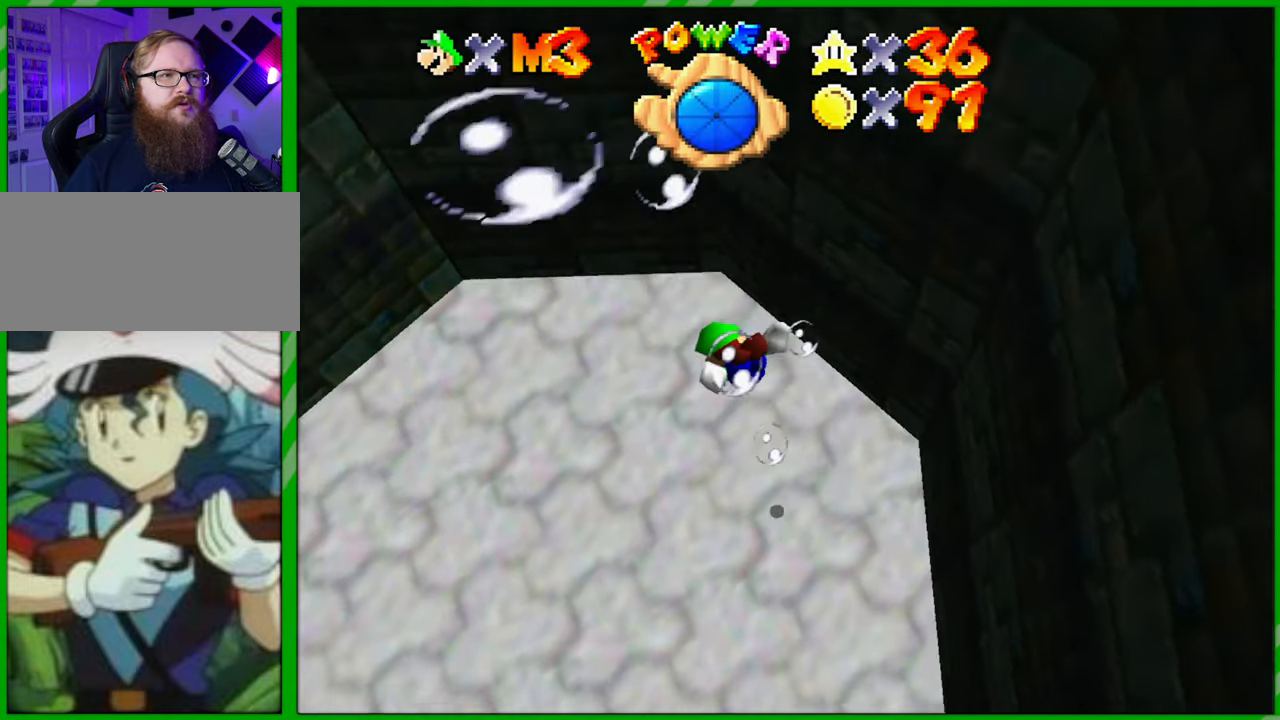
{"buttons": [], "left_stick": "left", "events": [[133, "A", "down"], [433, "left_stick", "left"], [483, "A", "up"]]}
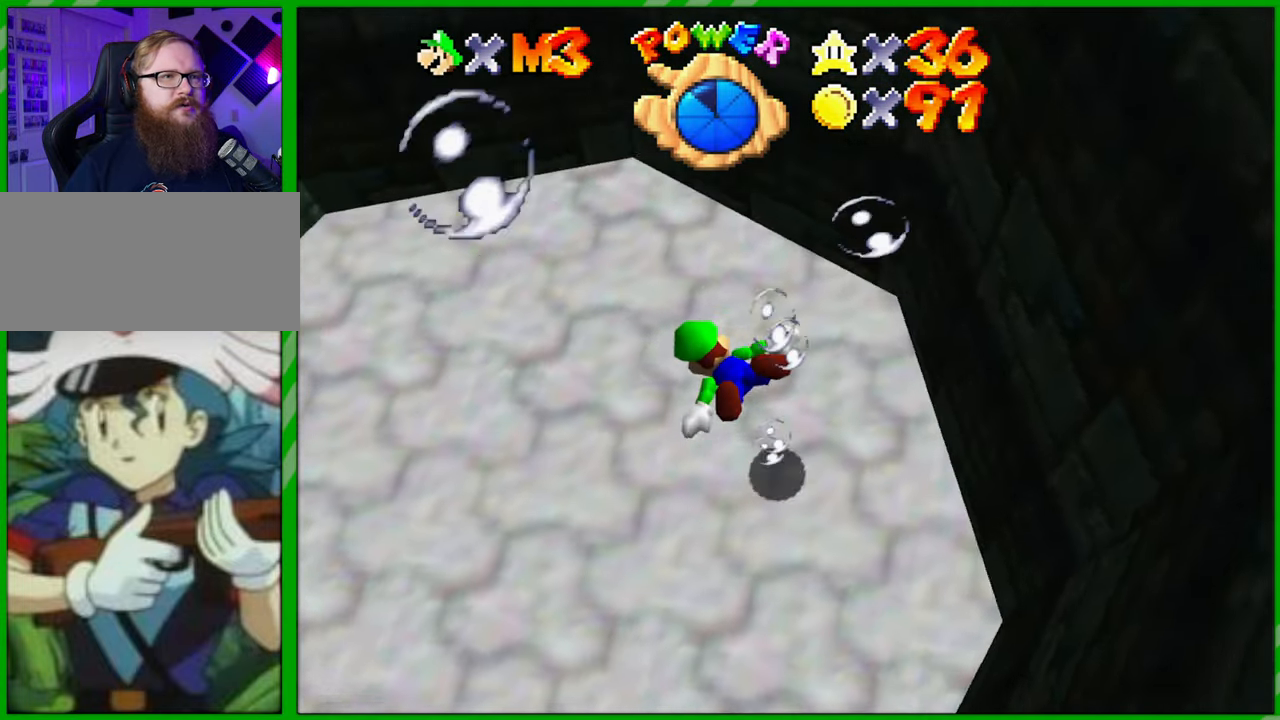
{"buttons": ["A"], "left_stick": "down-left", "events": [[250, "A", "down"], [250, "left_stick", "down-left"]]}
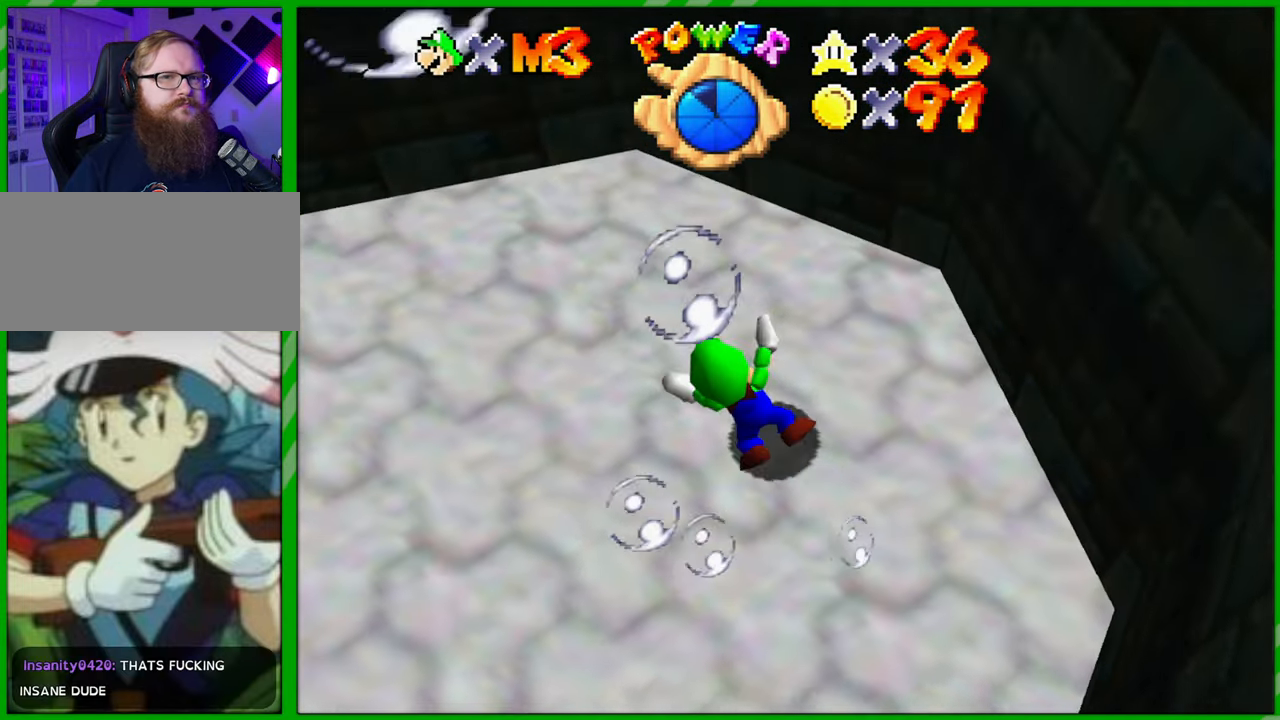
{"buttons": ["A"], "left_stick": "left", "events": [[133, "A", "up"], [367, "left_stick", "left"], [500, "A", "down"]]}
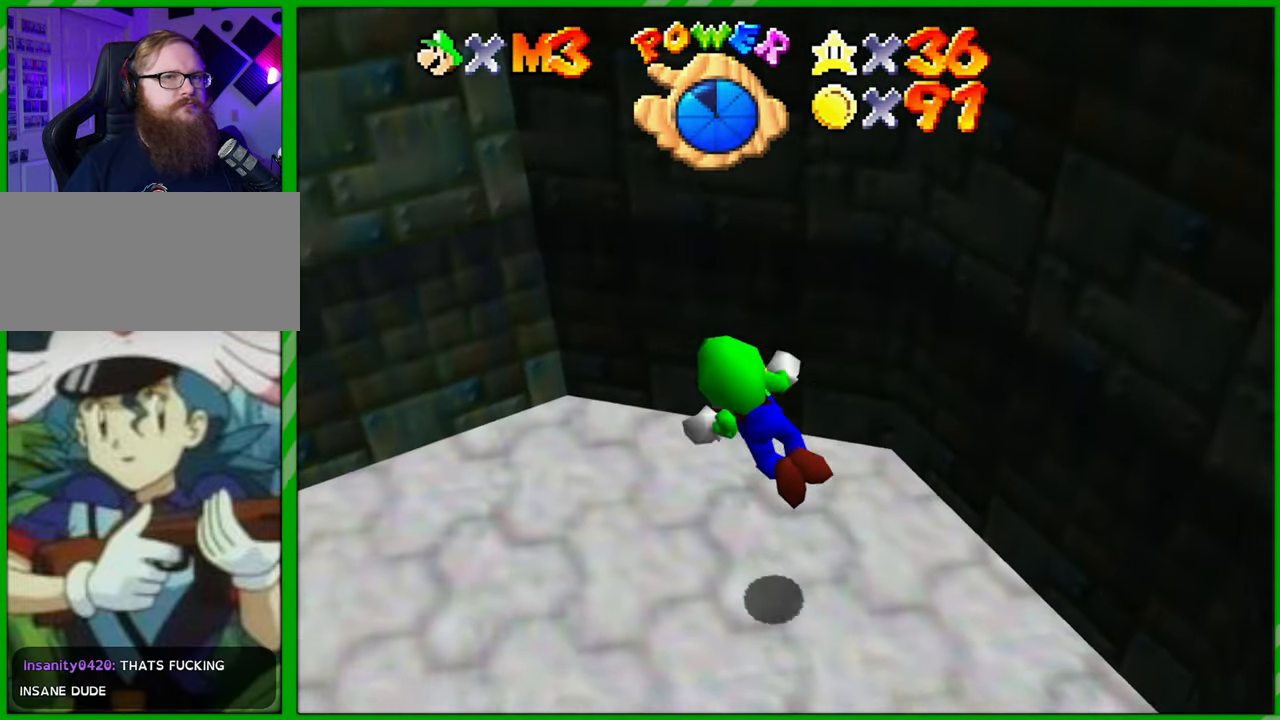
{"buttons": [], "left_stick": "left", "events": [[250, "A", "up"]]}
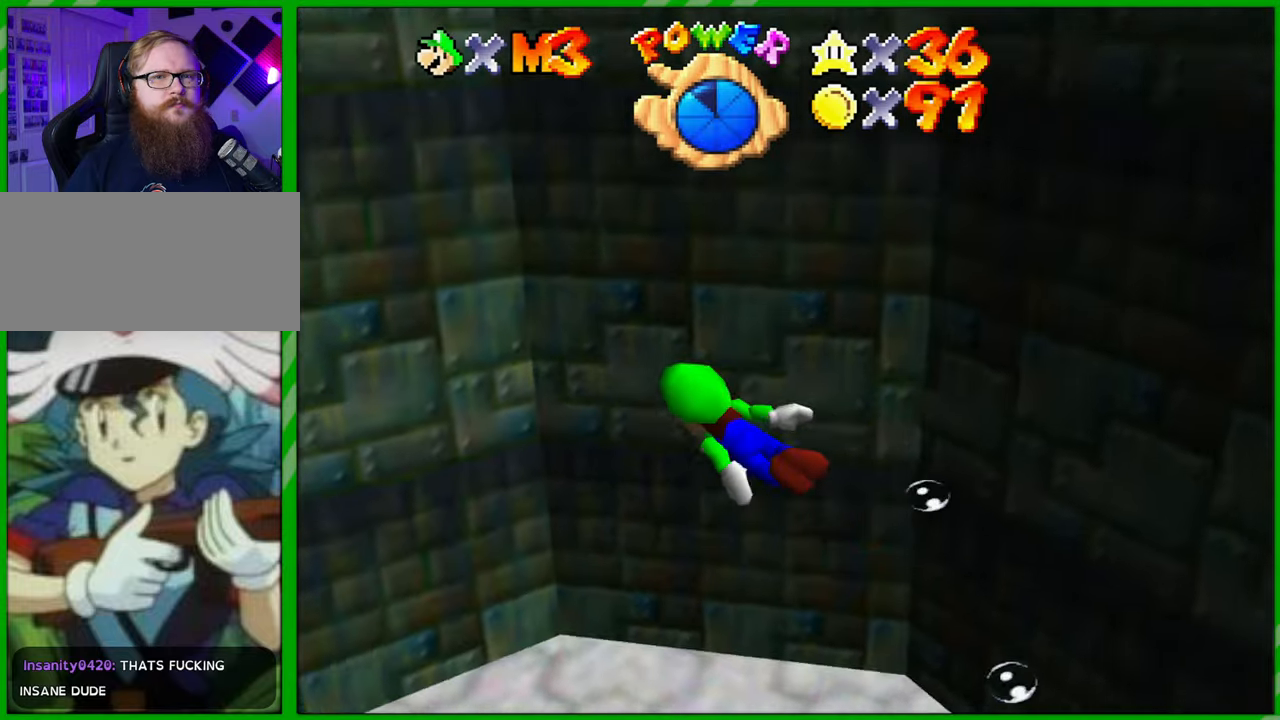
{"buttons": ["A"], "left_stick": "left", "events": [[383, "A", "down"]]}
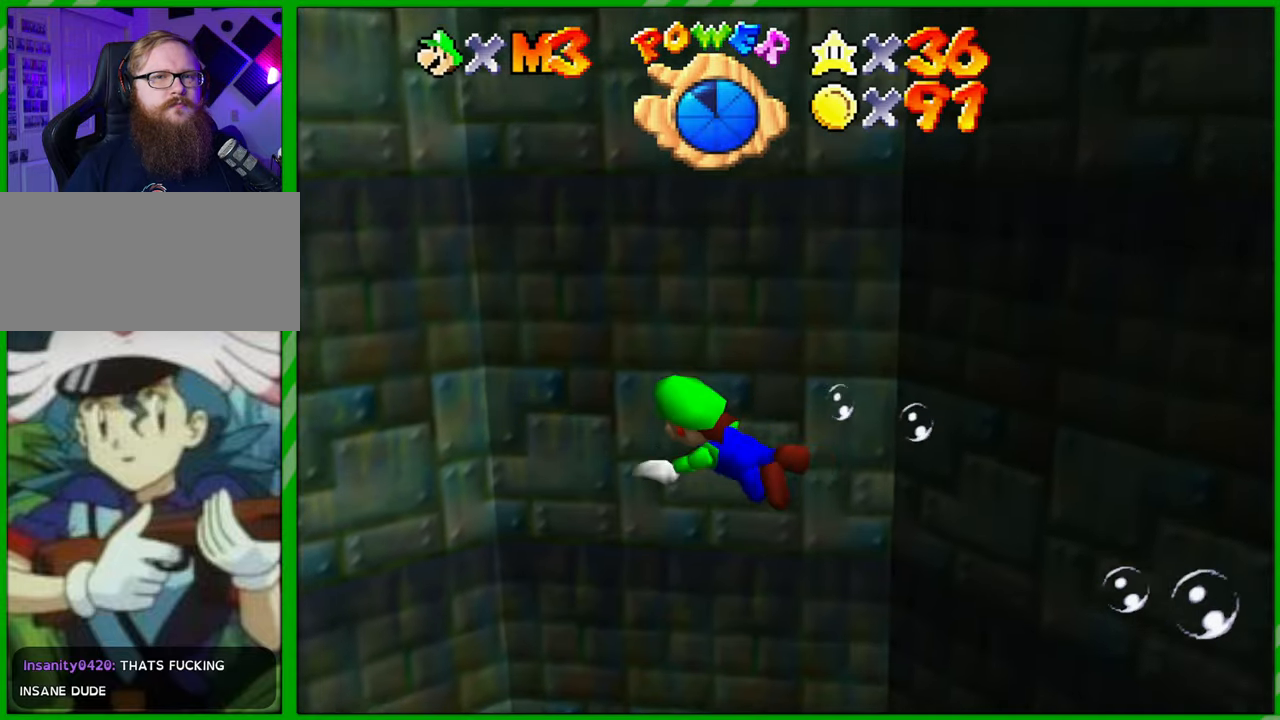
{"buttons": [], "left_stick": "center", "events": [[300, "A", "up"], [417, "left_stick", "center"]]}
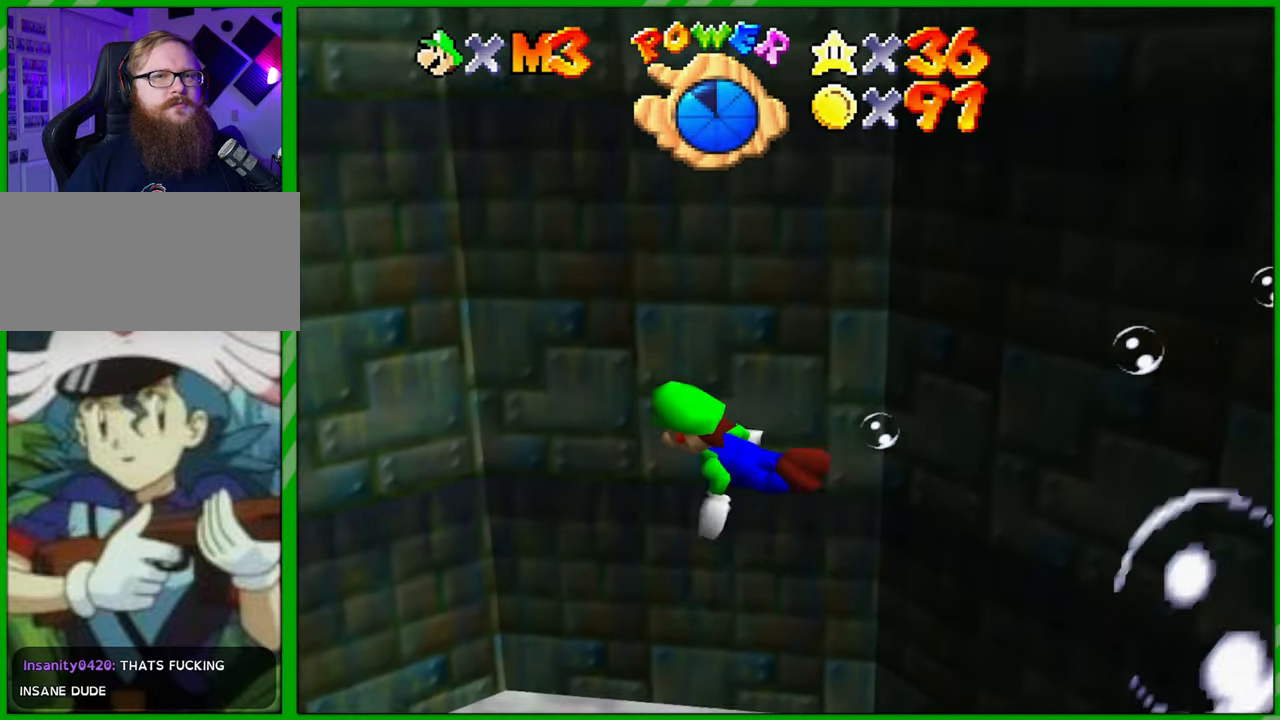
{"buttons": [], "left_stick": "left", "events": [[100, "left_stick", "left"], [167, "A", "down"], [450, "A", "up"]]}
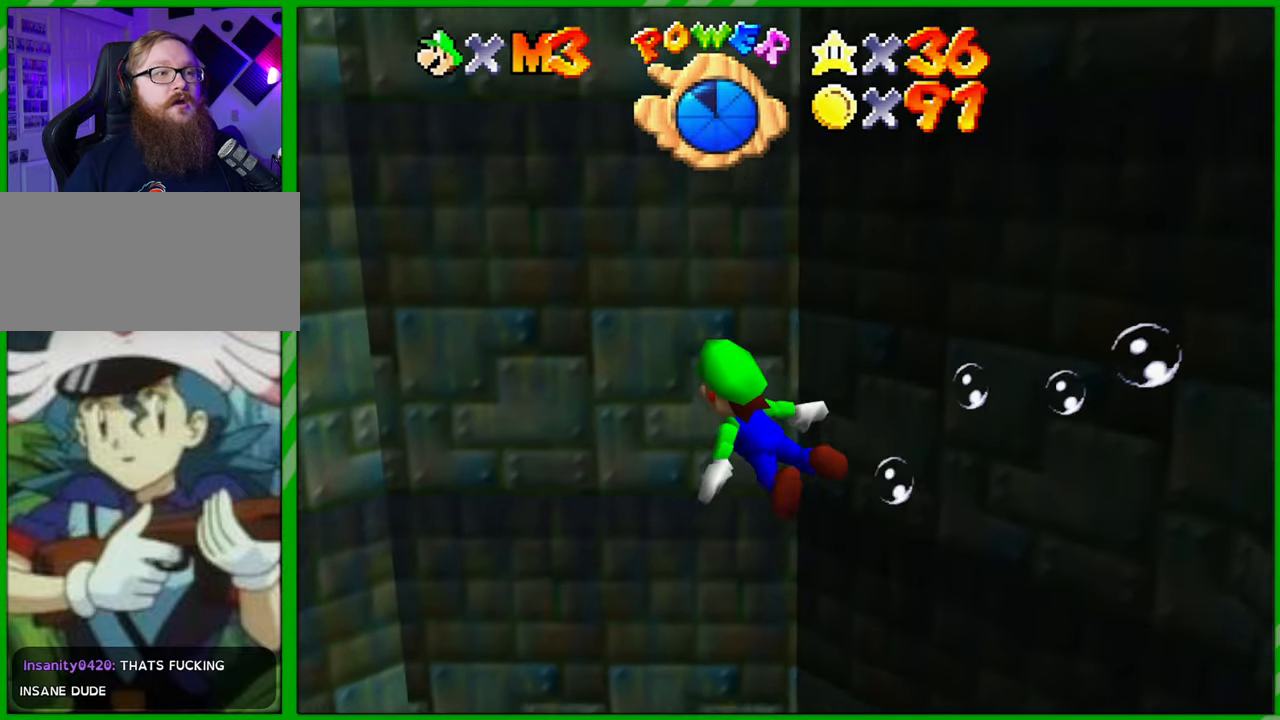
{"buttons": [], "left_stick": "down-left", "events": [[267, "A", "down"], [267, "left_stick", "down-left"], [467, "A", "up"]]}
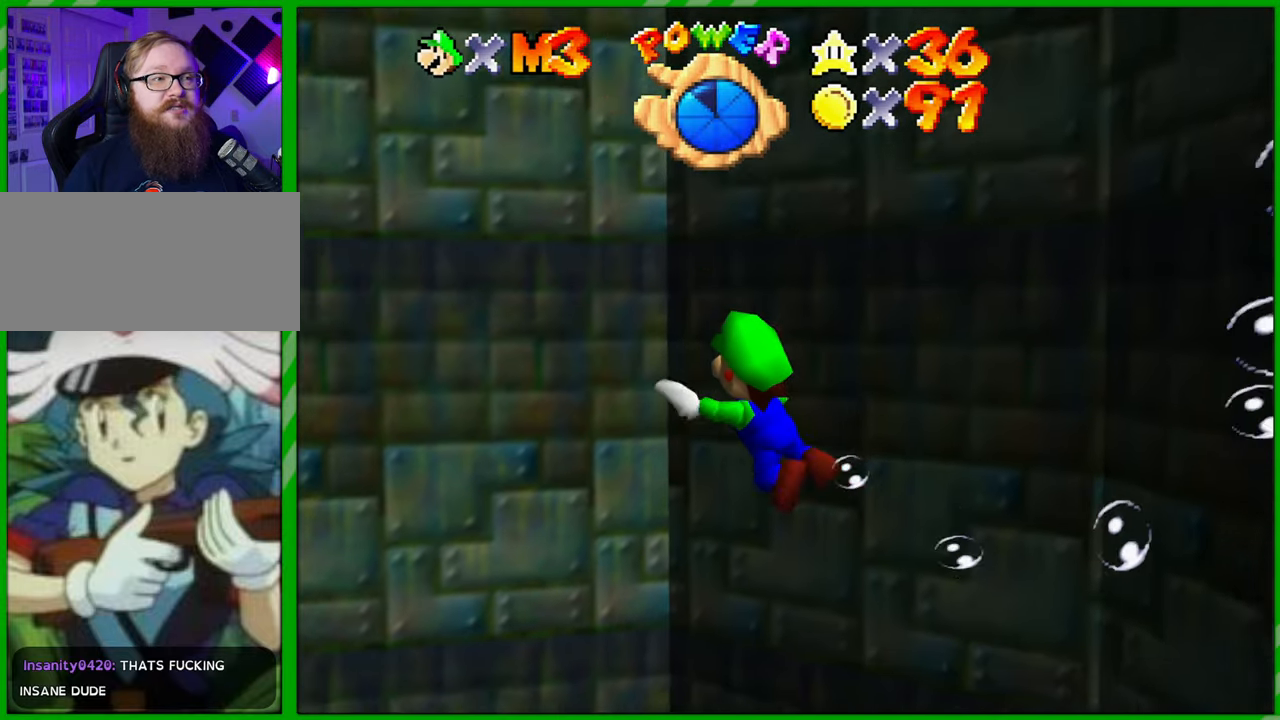
{"buttons": ["A"], "left_stick": "down", "events": [[183, "left_stick", "down"], [283, "A", "down"]]}
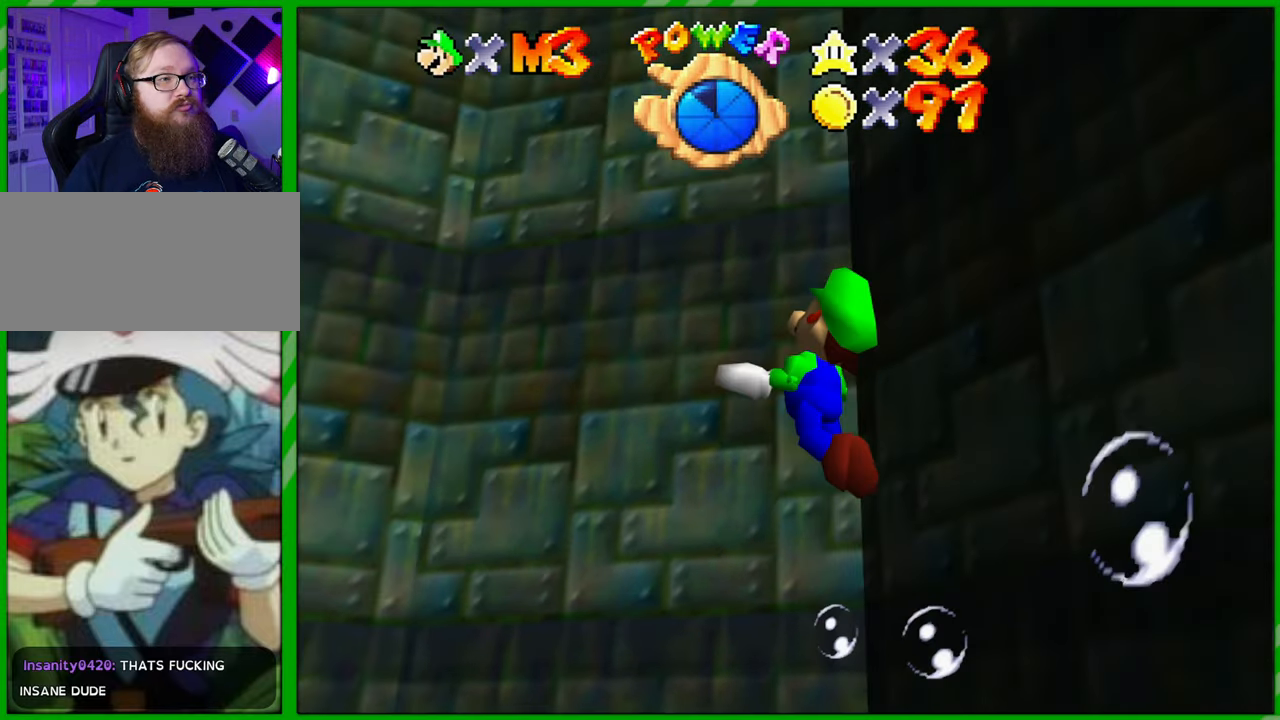
{"buttons": ["A"], "left_stick": "down-left", "events": [[17, "A", "up"], [117, "left_stick", "down-left"], [333, "A", "down"]]}
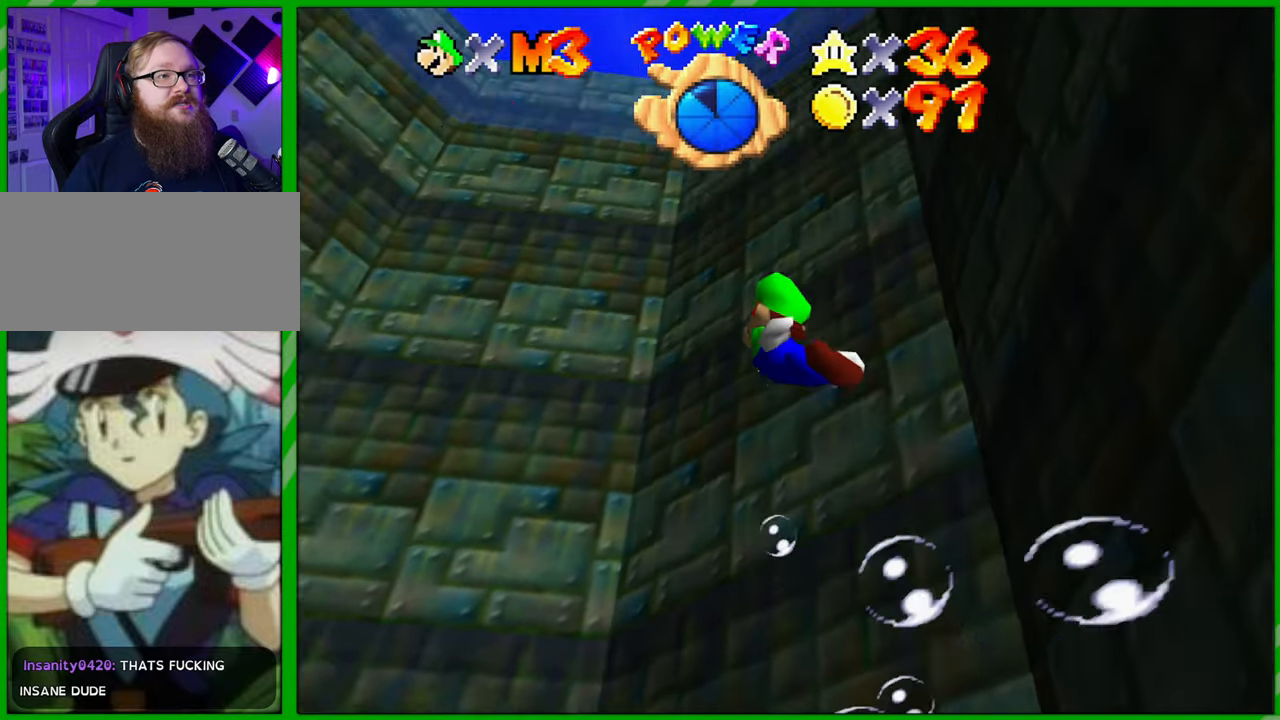
{"buttons": ["A"], "left_stick": "down", "events": [[67, "A", "up"], [183, "left_stick", "down"], [433, "A", "down"]]}
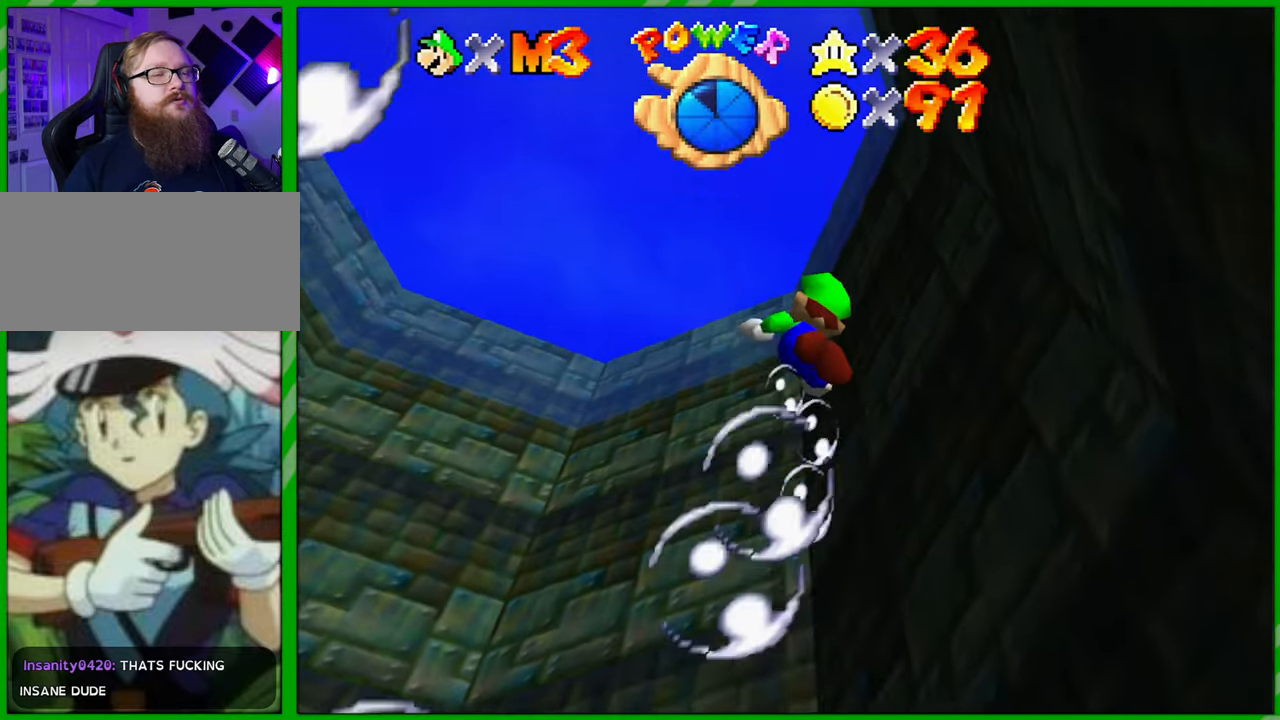
{"buttons": [], "left_stick": "down", "events": [[167, "A", "up"]]}
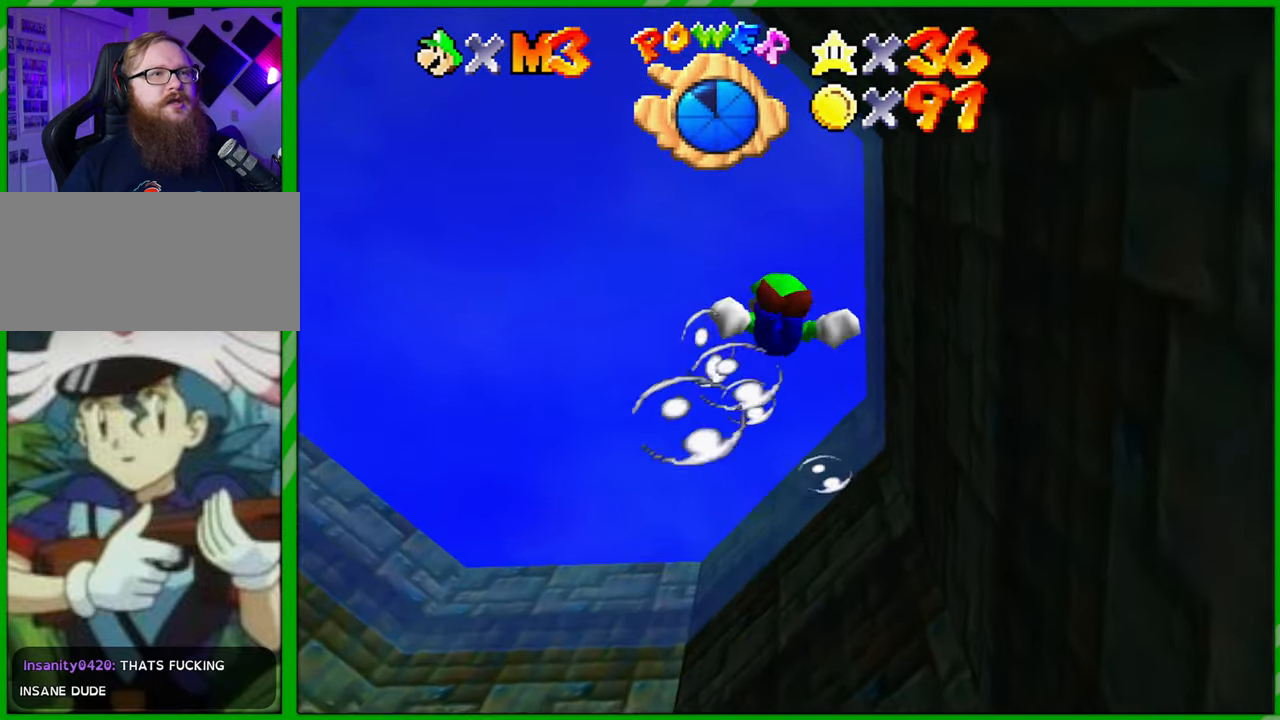
{"buttons": [], "left_stick": "down-right", "events": [[50, "A", "down"], [67, "left_stick", "down-right"], [267, "A", "up"]]}
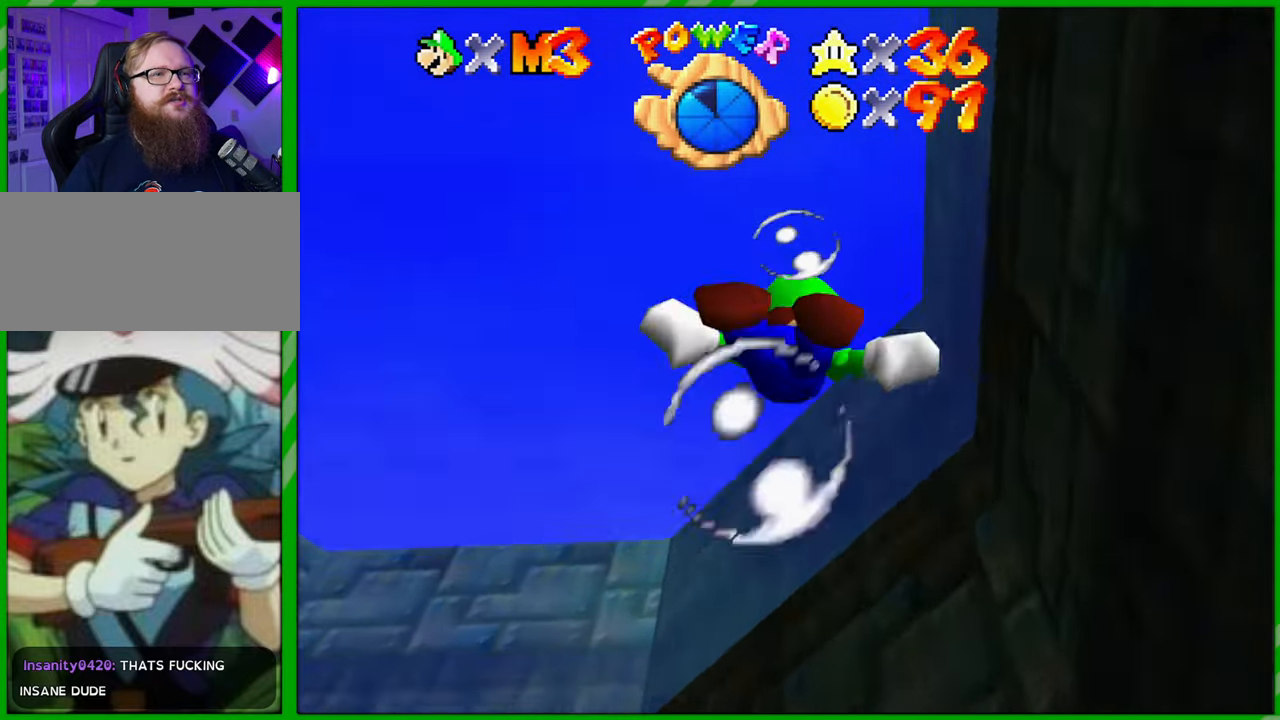
{"buttons": [], "left_stick": "down-right", "events": [[267, "A", "down"], [400, "A", "up"]]}
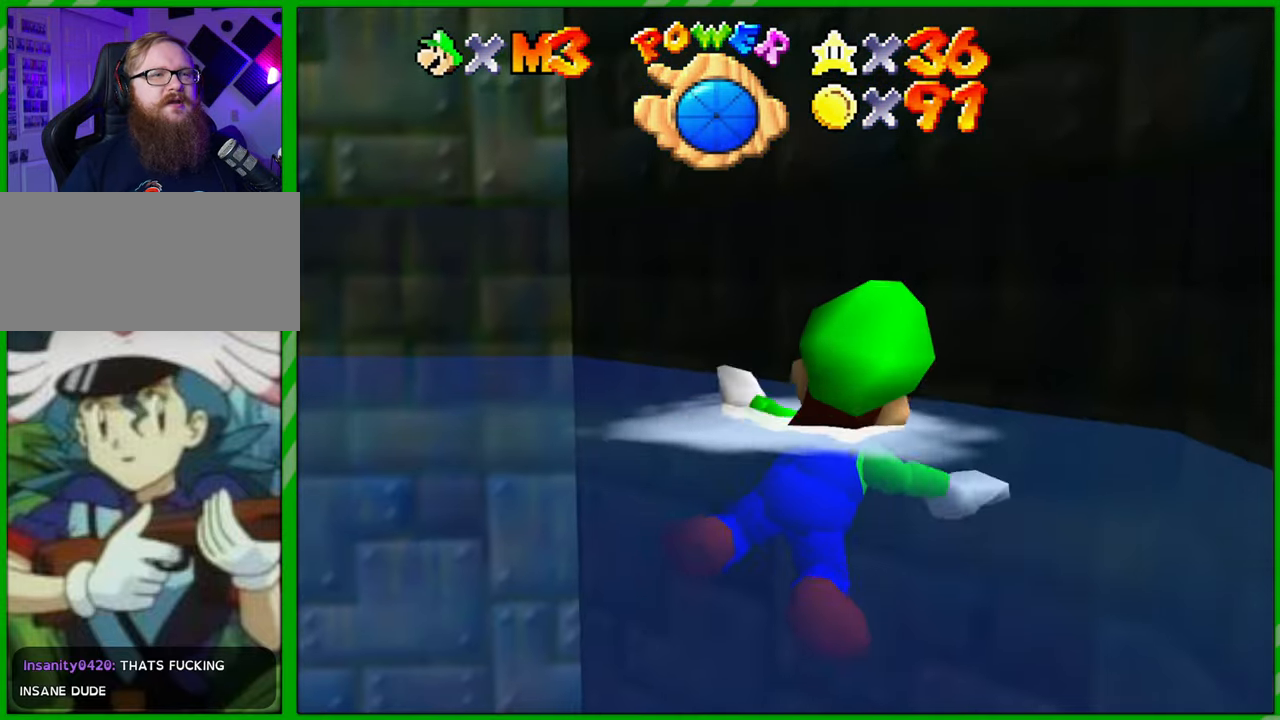
{"buttons": [], "left_stick": "down", "events": [[350, "left_stick", "center"], [500, "left_stick", "down"]]}
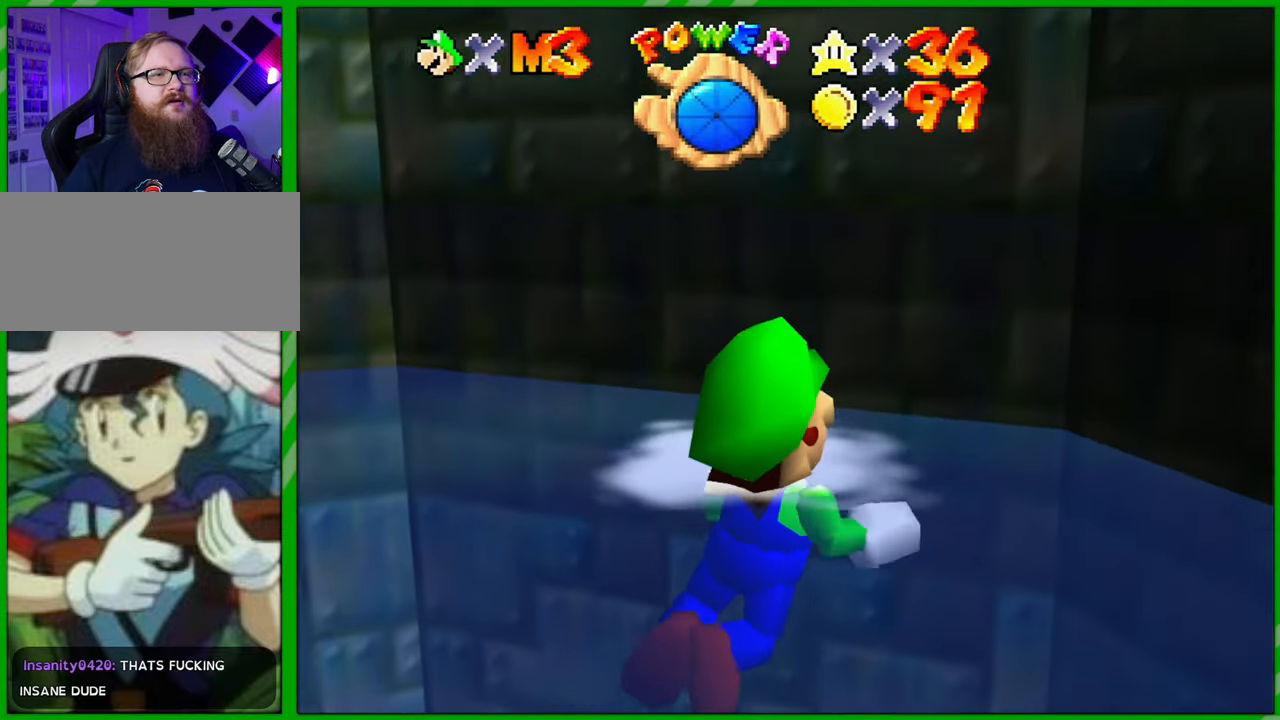
{"buttons": [], "left_stick": "down", "events": []}
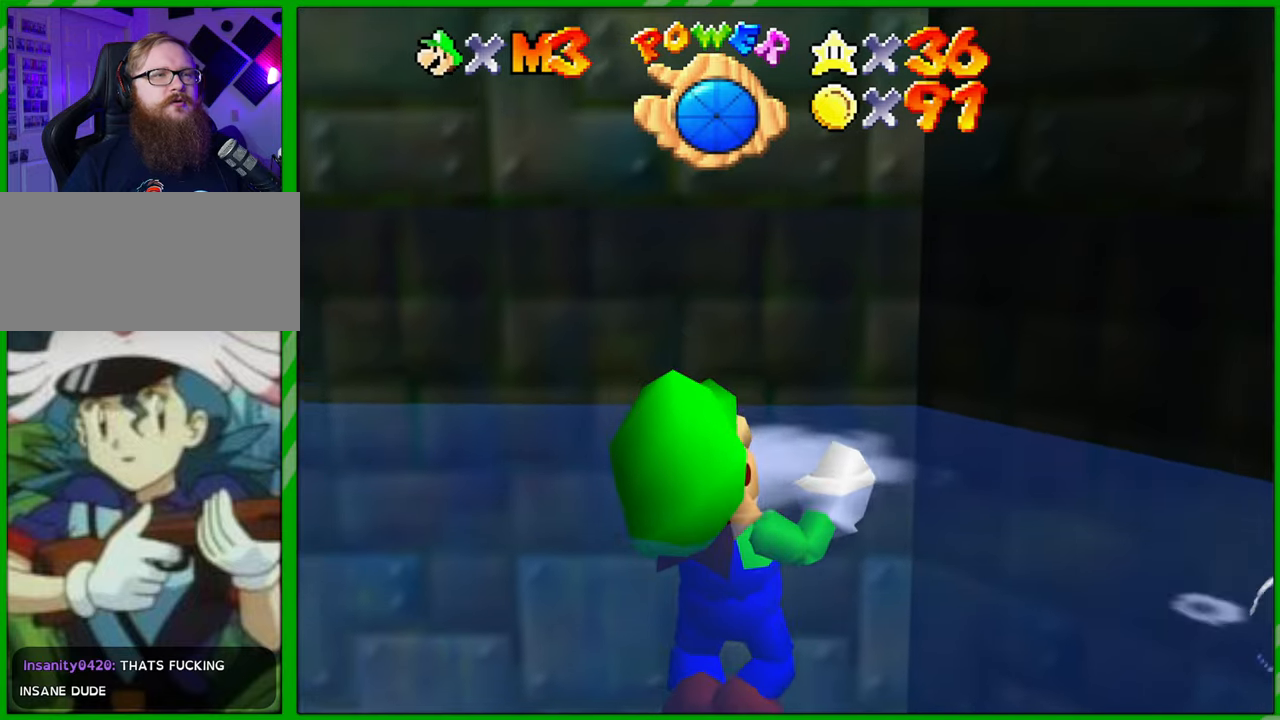
{"buttons": ["A"], "left_stick": "down", "events": [[133, "A", "down"]]}
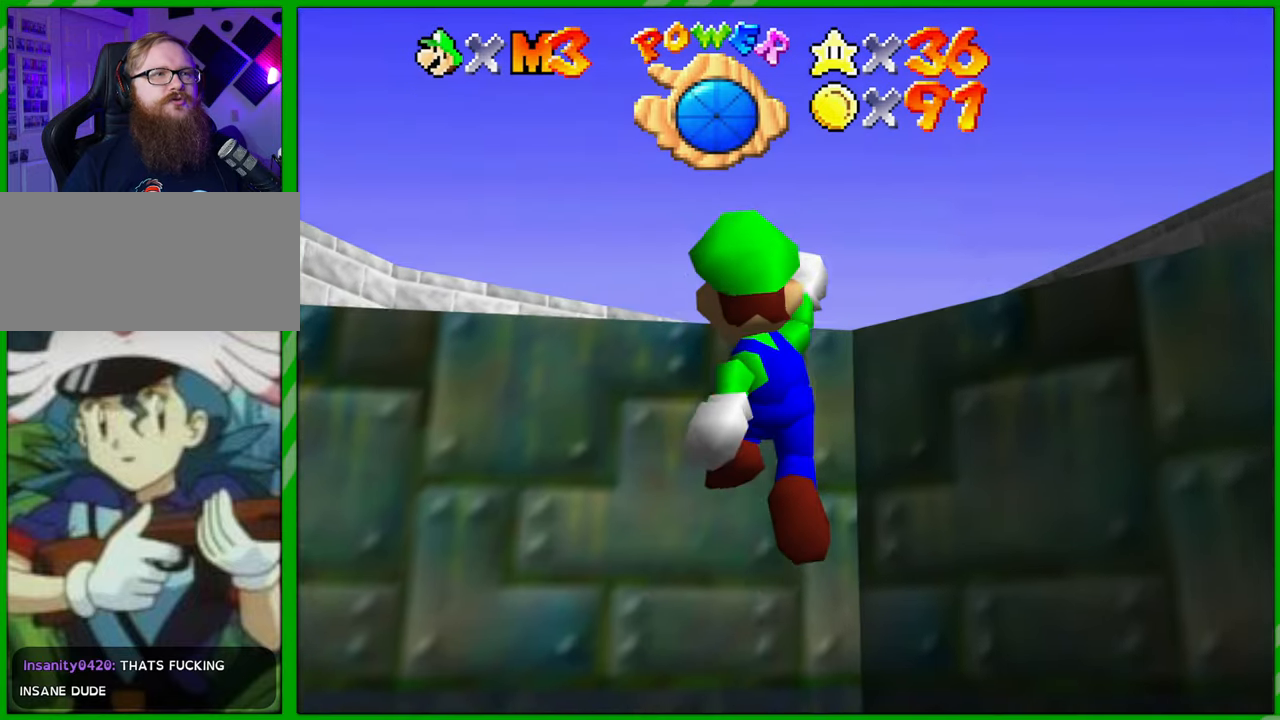
{"buttons": [], "left_stick": "up", "events": [[83, "left_stick", "center"], [133, "left_stick", "up"], [300, "A", "up"]]}
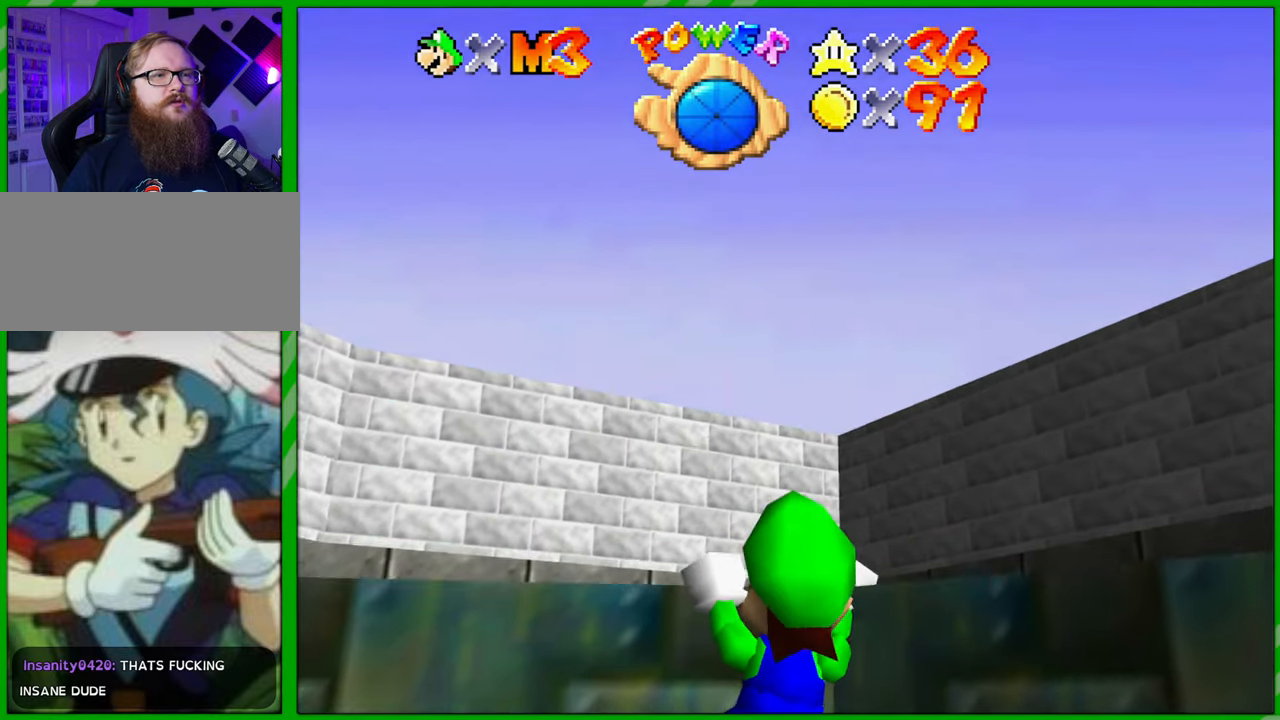
{"buttons": [], "left_stick": "center", "events": [[33, "left_stick", "center"], [67, "A", "down"], [183, "A", "up"]]}
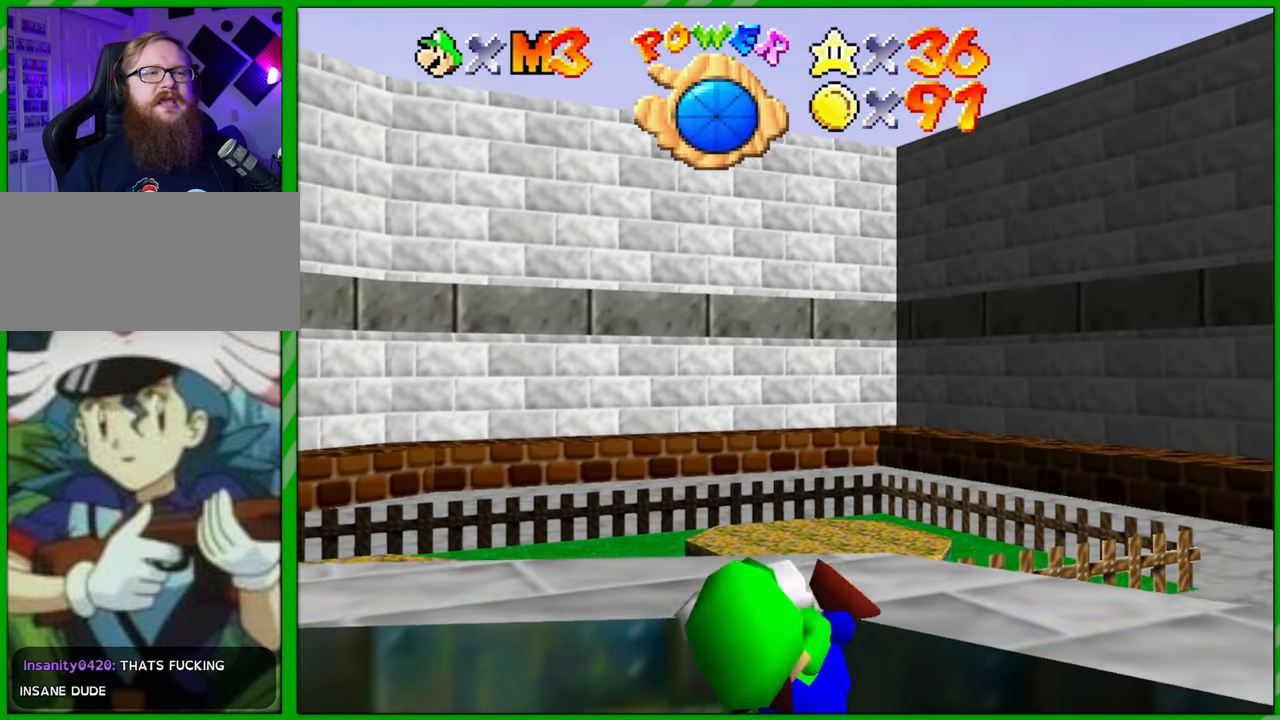
{"buttons": [], "left_stick": "center", "events": []}
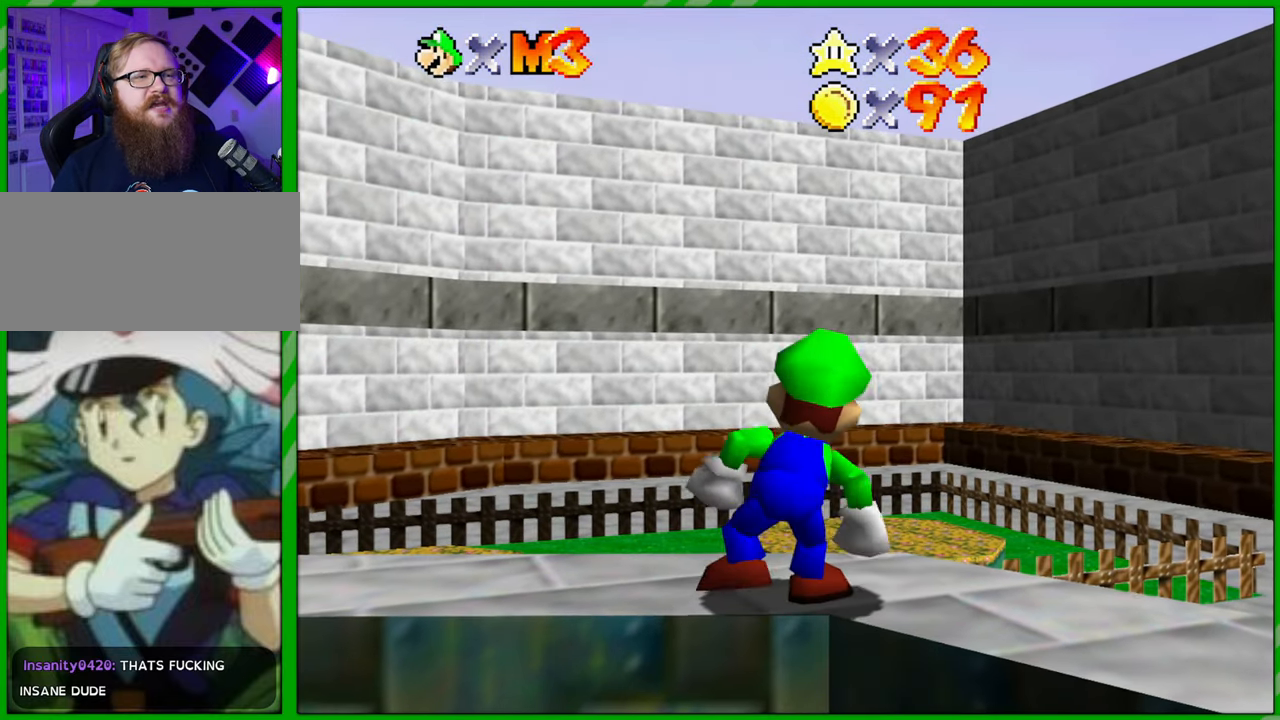
{"buttons": [], "left_stick": "up-right", "events": [[233, "left_stick", "right"], [450, "left_stick", "up-right"]]}
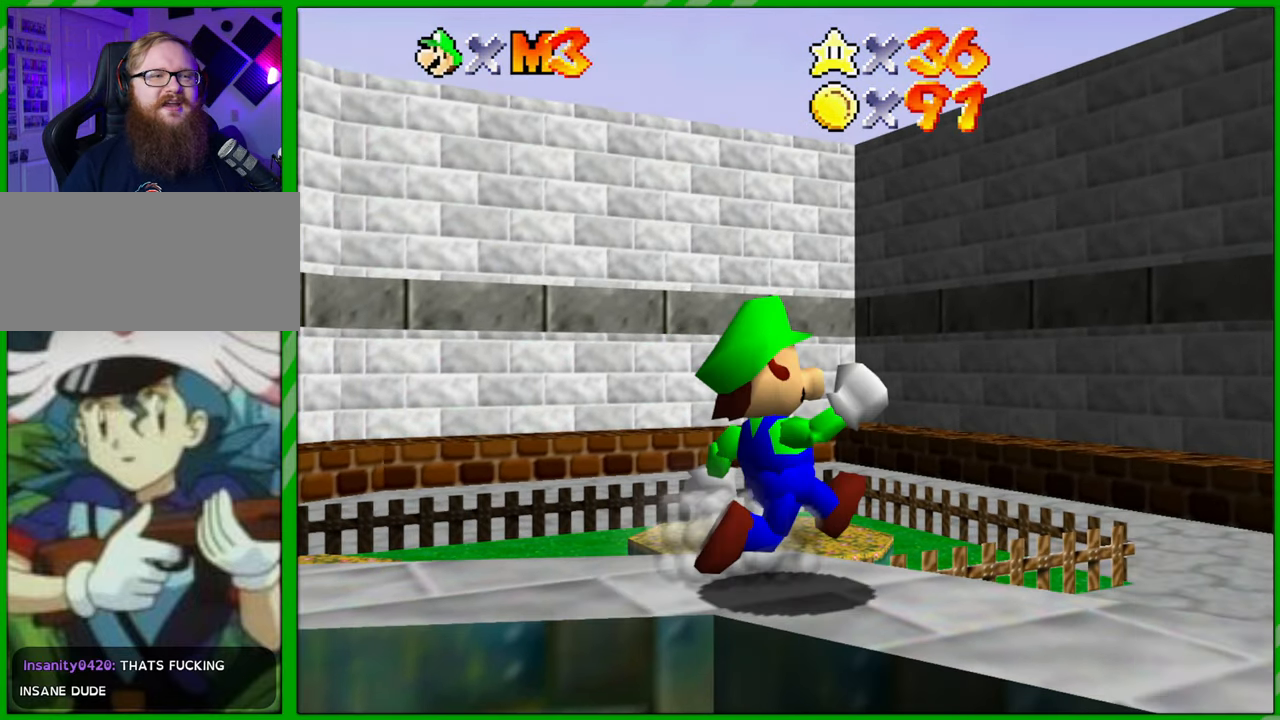
{"buttons": [], "left_stick": "center", "events": [[100, "A", "down"], [150, "A", "up"], [200, "left_stick", "up"], [367, "left_stick", "center"]]}
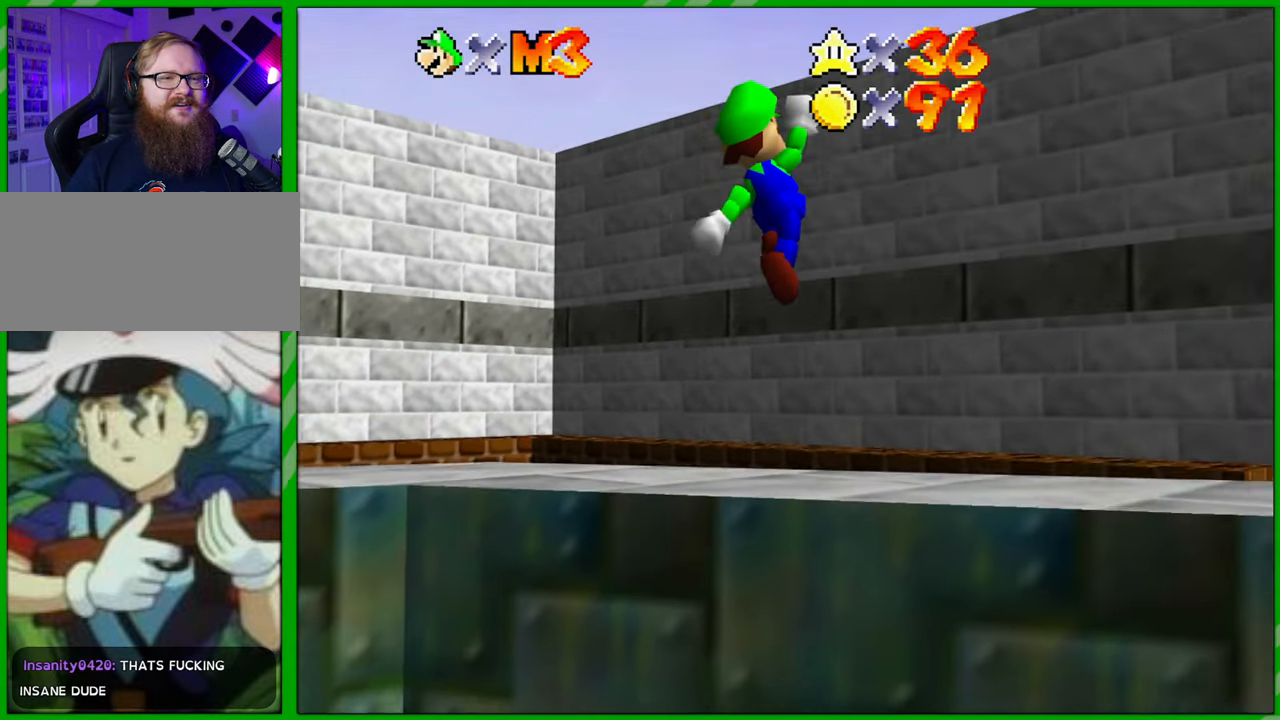
{"buttons": [], "left_stick": "center", "events": [[117, "C_LEFT", "down"], [250, "C_LEFT", "up"], [350, "C_LEFT", "down"], [500, "C_LEFT", "up"]]}
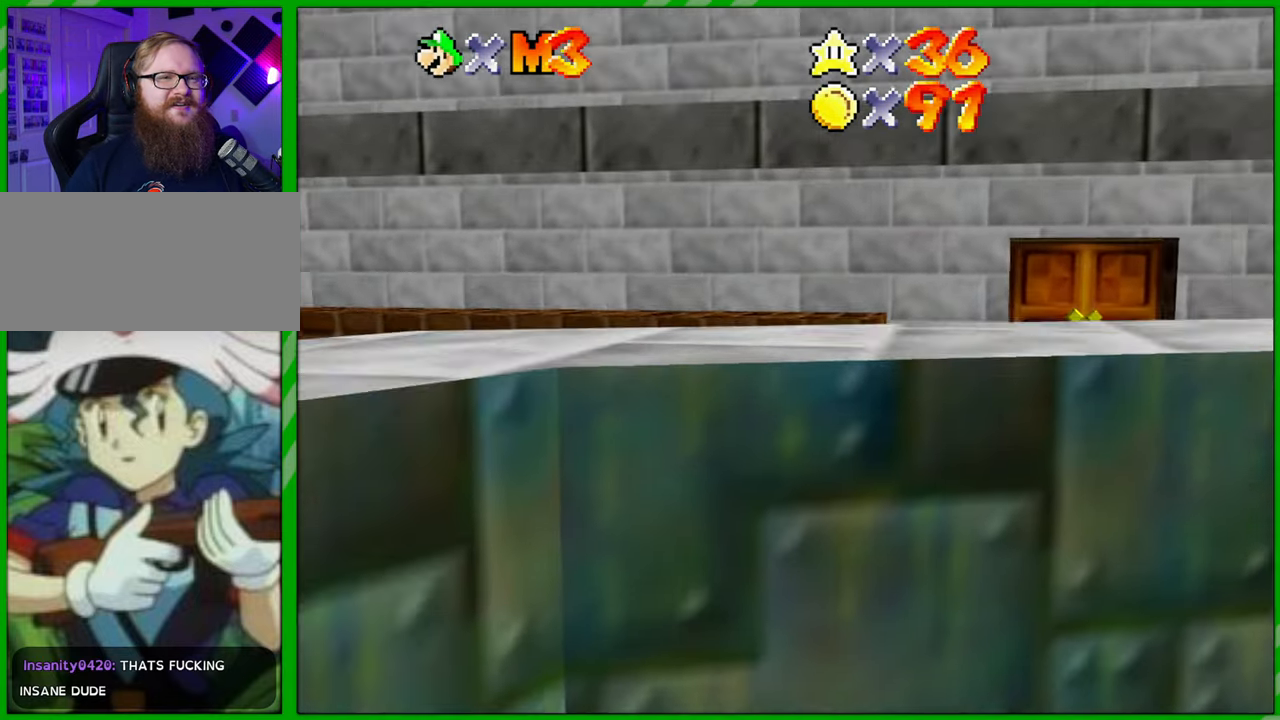
{"buttons": [], "left_stick": "up", "events": [[67, "C_LEFT", "down"], [83, "left_stick", "up"], [200, "C_LEFT", "up"], [333, "C_LEFT", "down"], [483, "C_LEFT", "up"]]}
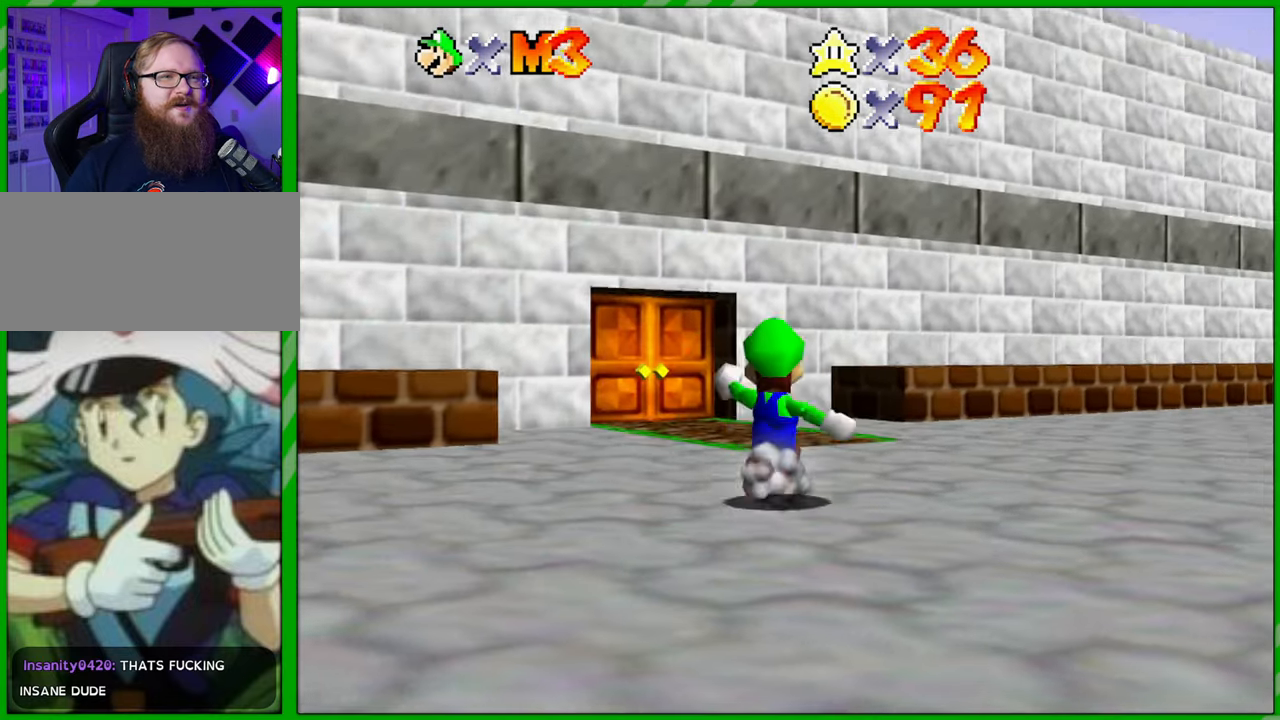
{"buttons": [], "left_stick": "up", "events": [[200, "C_LEFT", "down"], [333, "C_LEFT", "up"]]}
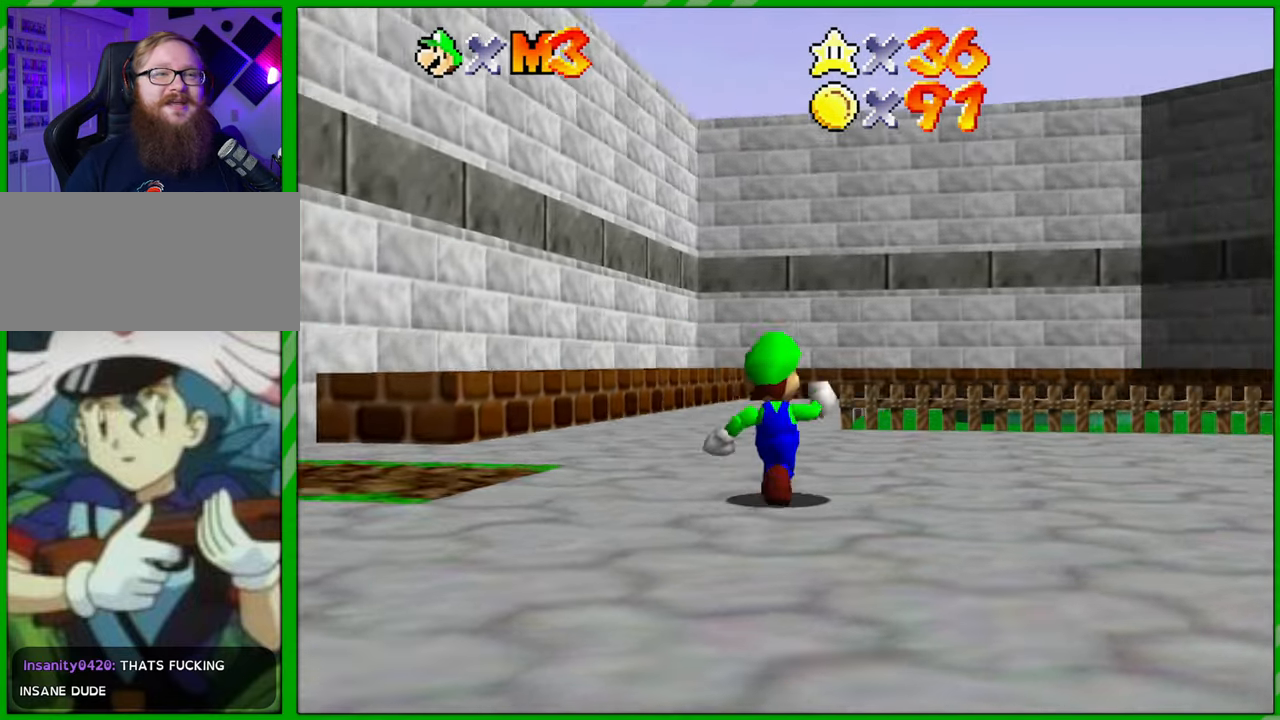
{"buttons": [], "left_stick": "up-right", "events": [[300, "left_stick", "up-right"]]}
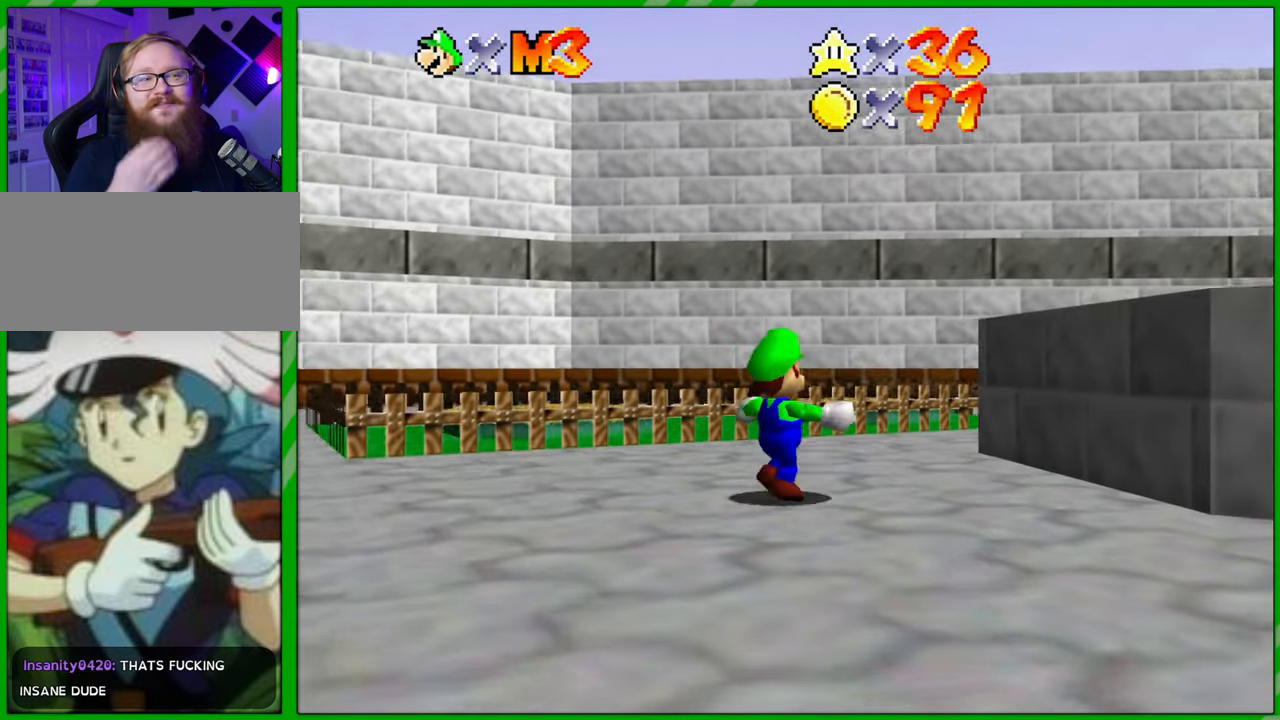
{"buttons": [], "left_stick": "up", "events": [[17, "left_stick", "center"], [400, "left_stick", "up"]]}